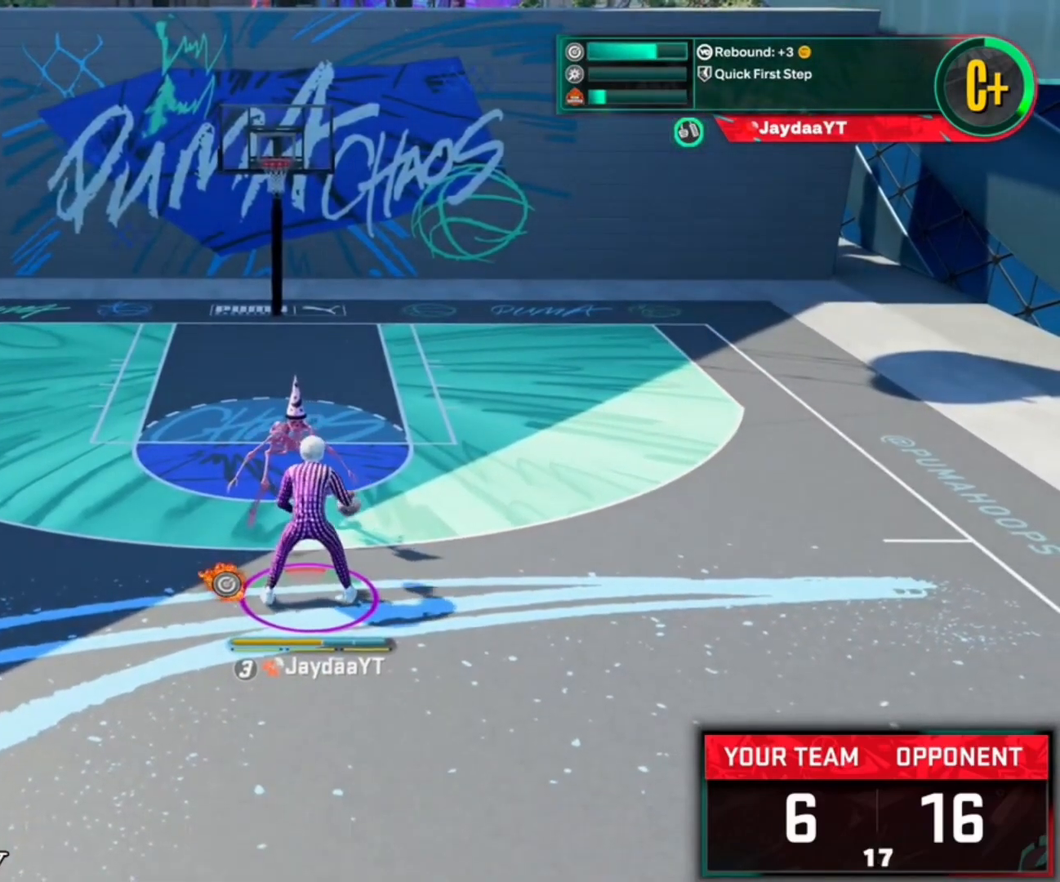
Gameplay with a controller (PlayStation layout); each line is a JSON object with the inputs held at the frame after it. "events" lists button and stick changes between this image and that frame as [ms after this image, input, new state], when the widget could be followed in between.
{"buttons": [], "left_stick": "center", "right_stick": "up", "events": [[500, "right_stick", "up"]]}
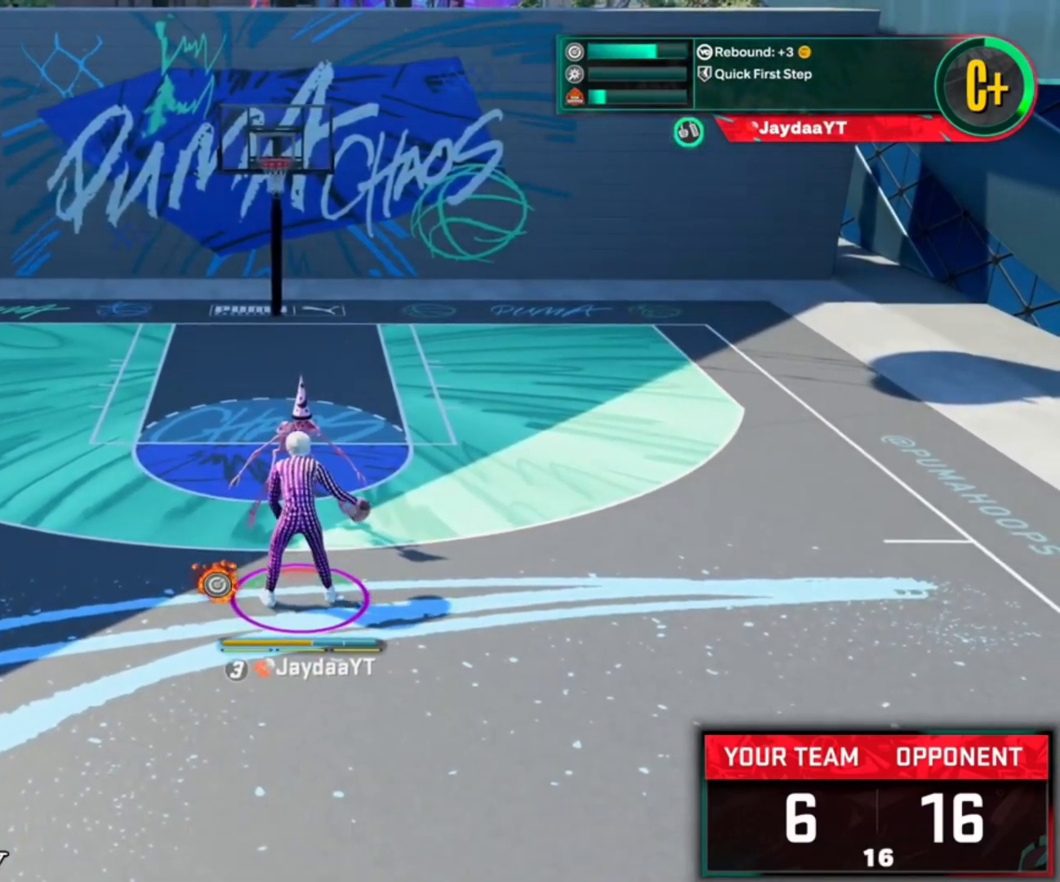
{"buttons": [], "left_stick": "center", "right_stick": "center", "events": [[33, "R2", "down"], [100, "right_stick", "center"], [267, "R2", "up"], [267, "left_stick", "down"], [400, "left_stick", "center"]]}
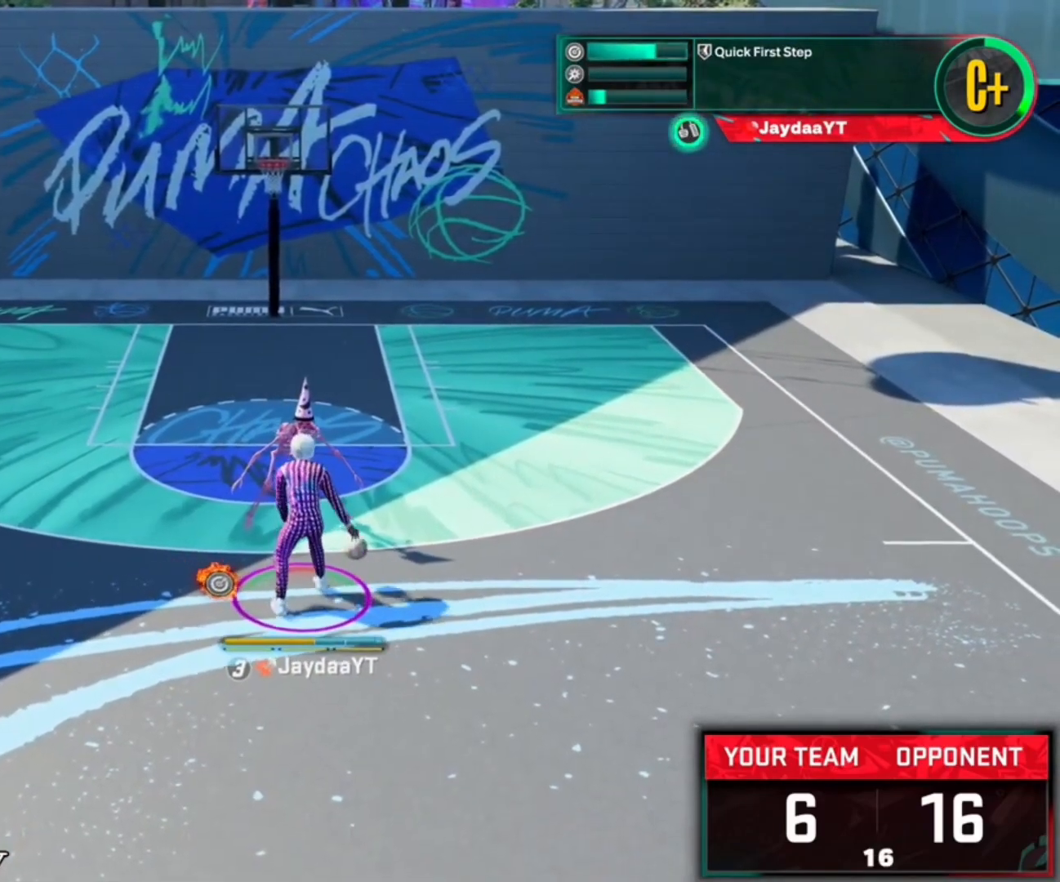
{"buttons": ["R2"], "left_stick": "center", "right_stick": "right", "events": [[433, "R2", "down"], [433, "right_stick", "right"]]}
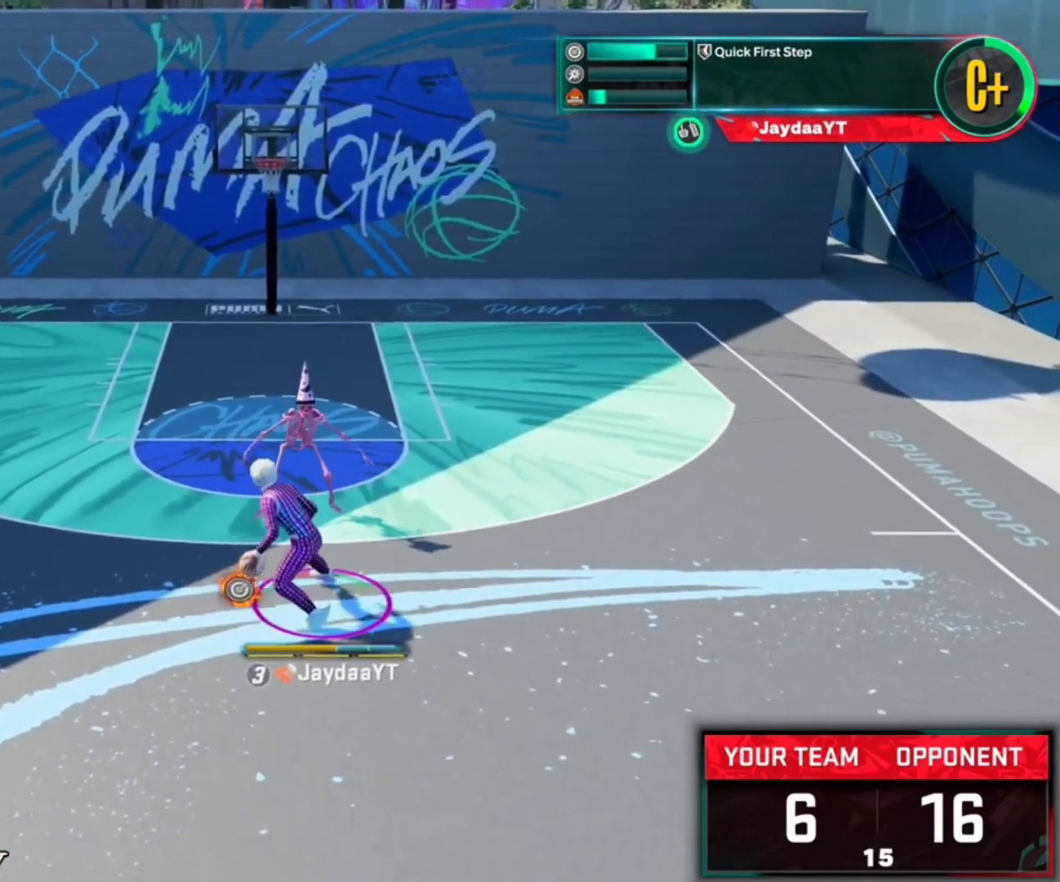
{"buttons": ["R2"], "left_stick": "right", "right_stick": "center", "events": [[67, "right_stick", "center"], [267, "right_stick", "down-left"], [367, "right_stick", "center"], [433, "left_stick", "right"]]}
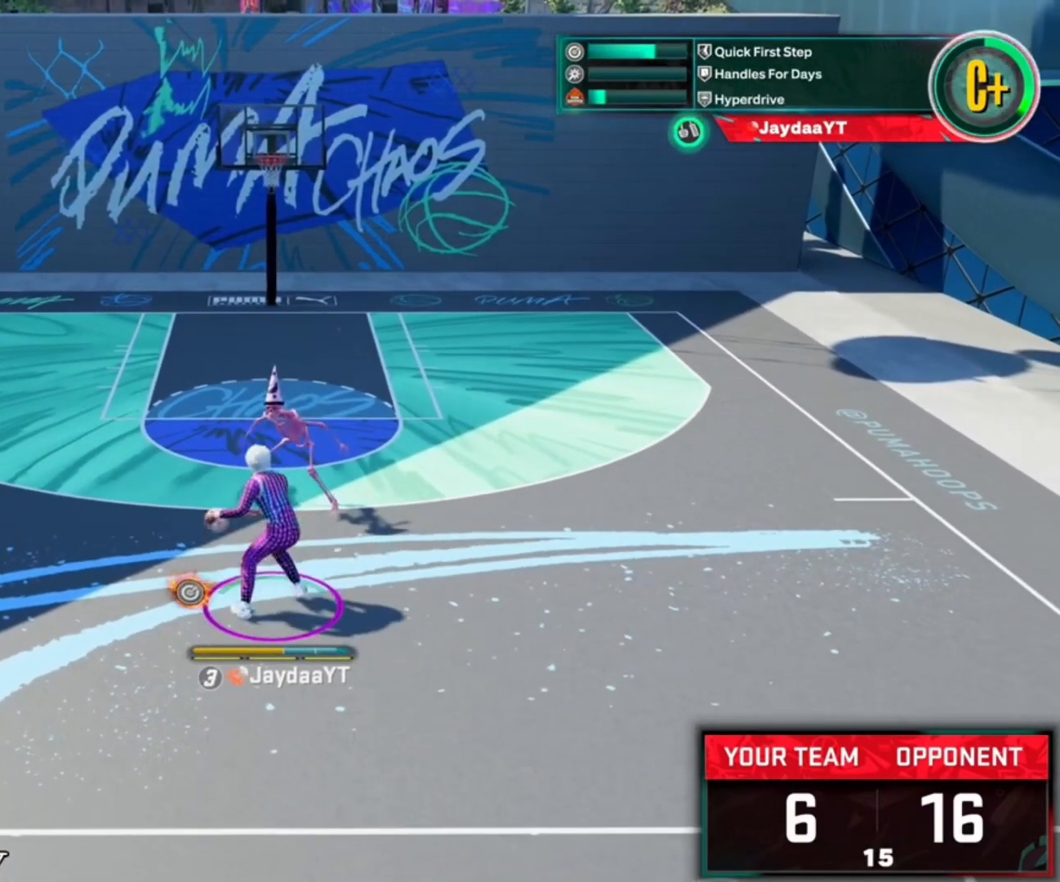
{"buttons": ["R2"], "left_stick": "left", "right_stick": "center", "events": [[100, "left_stick", "center"], [300, "left_stick", "left"]]}
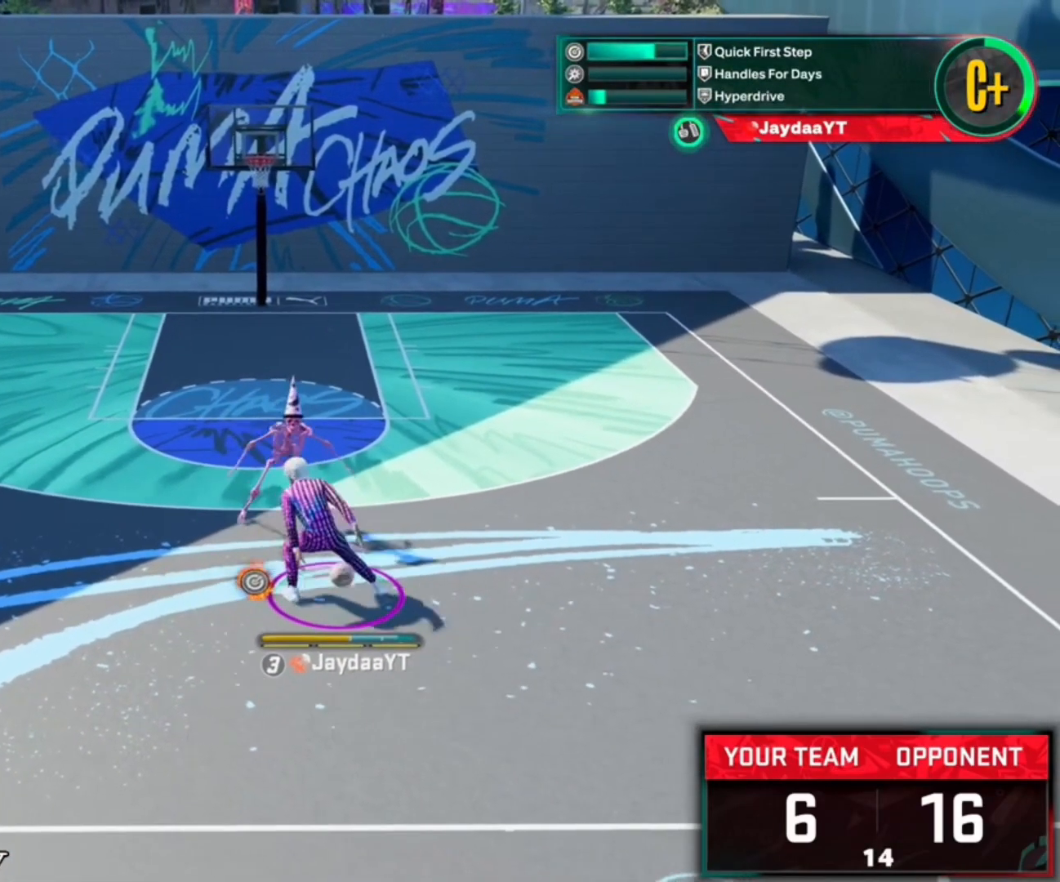
{"buttons": ["R2"], "left_stick": "center", "right_stick": "center", "events": [[100, "left_stick", "center"], [333, "right_stick", "up-right"], [400, "right_stick", "center"]]}
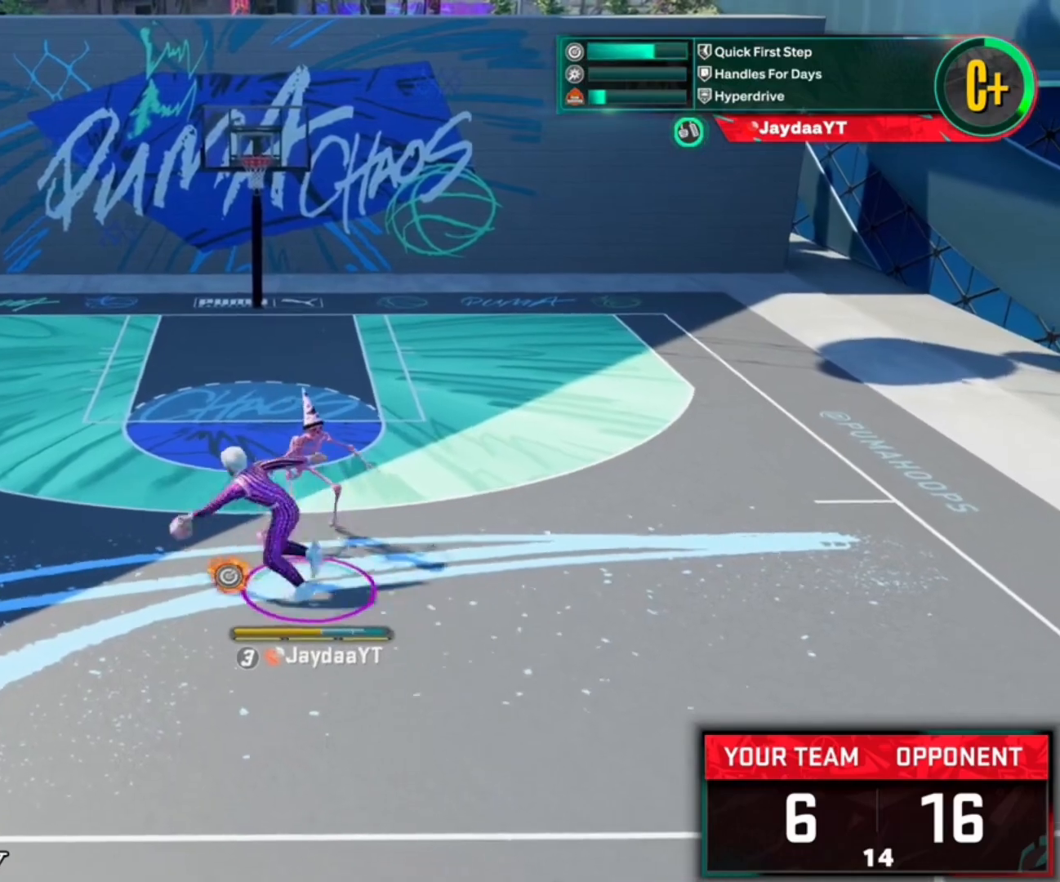
{"buttons": ["R2"], "left_stick": "down", "right_stick": "center", "events": [[200, "R2", "up"], [267, "right_stick", "up"], [300, "R2", "down"], [333, "right_stick", "center"], [433, "left_stick", "down"]]}
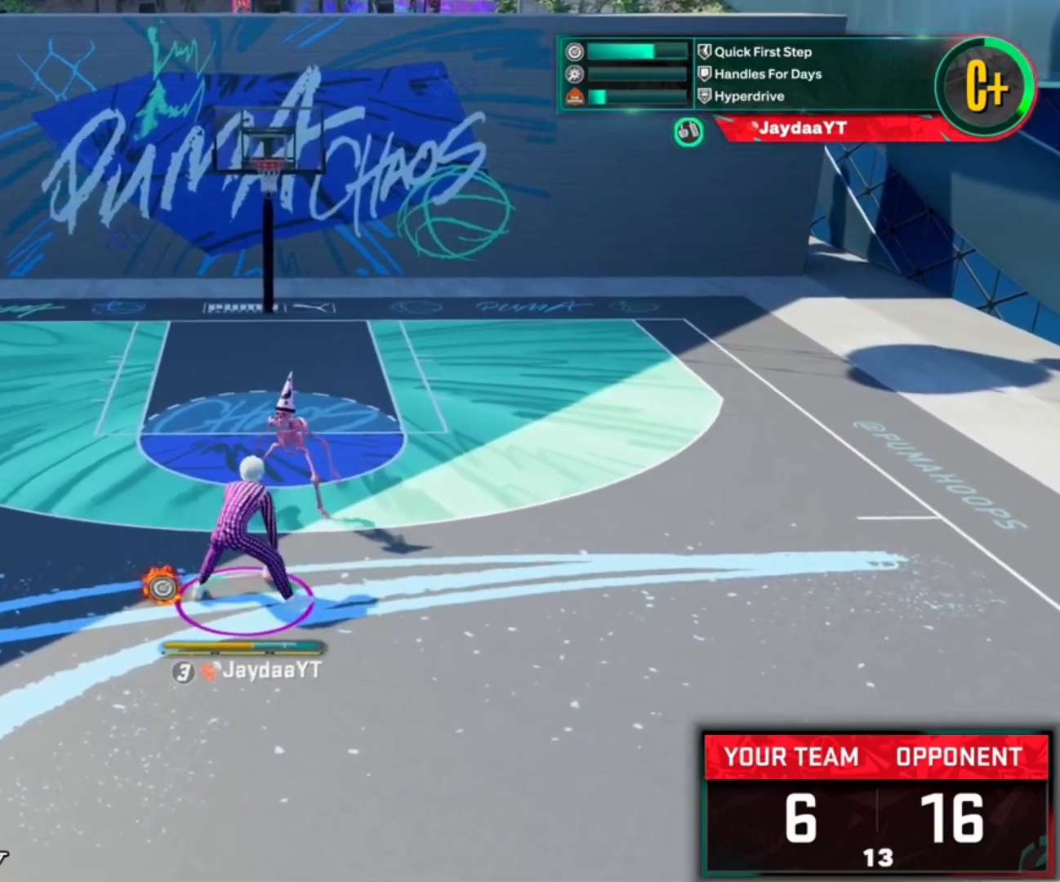
{"buttons": ["R2"], "left_stick": "center", "right_stick": "center", "events": [[100, "left_stick", "center"], [167, "R2", "up"], [267, "R2", "down"], [267, "right_stick", "up-right"], [333, "right_stick", "center"]]}
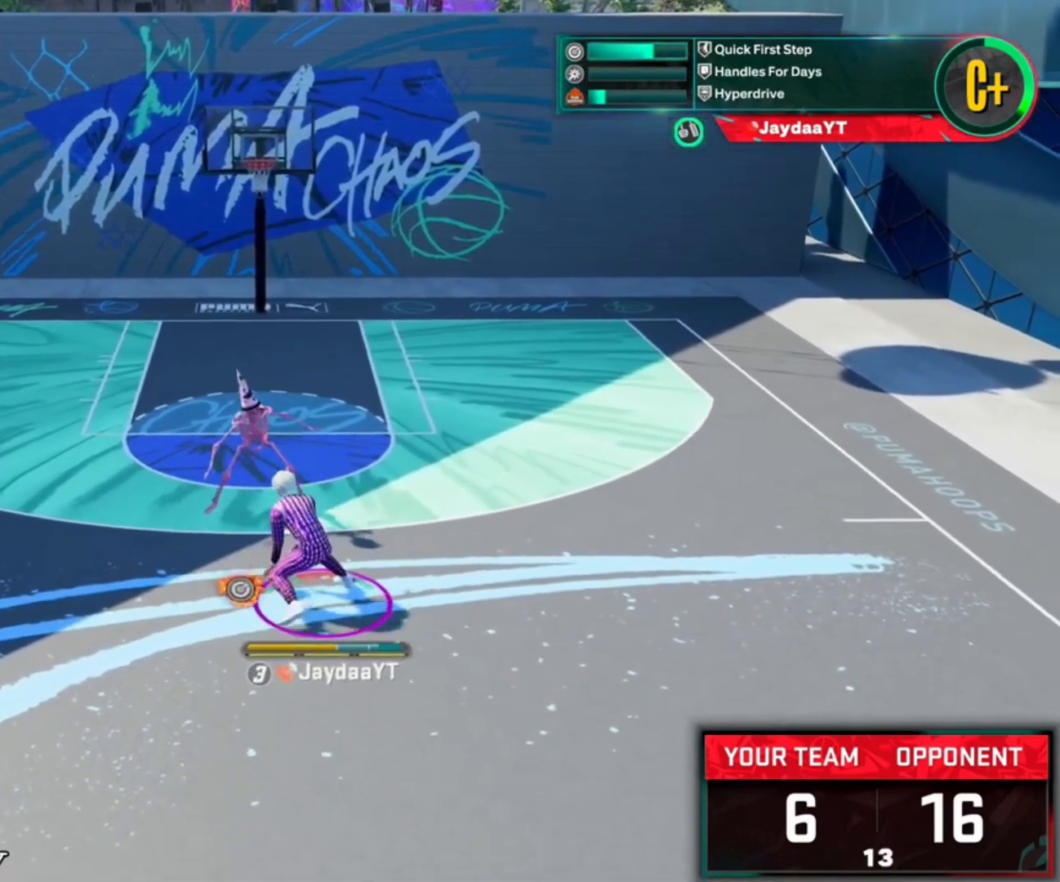
{"buttons": ["R2"], "left_stick": "up-right", "right_stick": "center", "events": [[233, "left_stick", "up-right"]]}
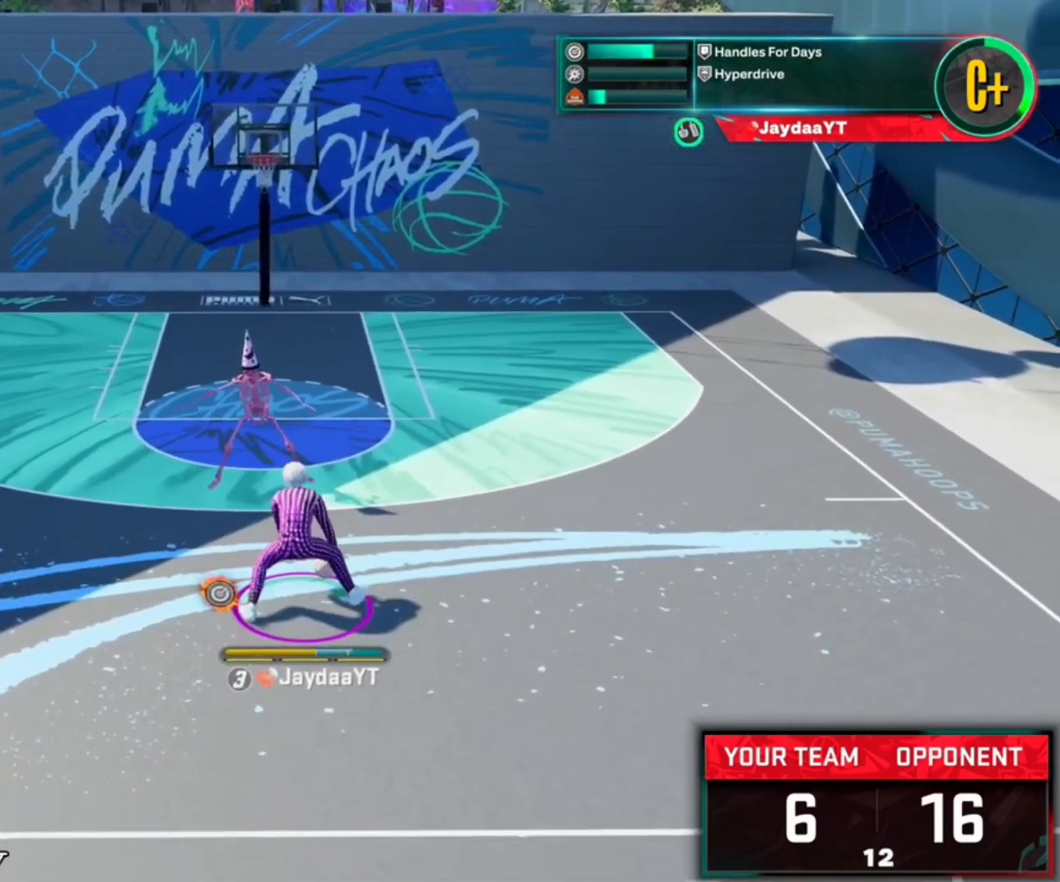
{"buttons": ["R2"], "left_stick": "up-right", "right_stick": "down", "events": [[267, "right_stick", "down"]]}
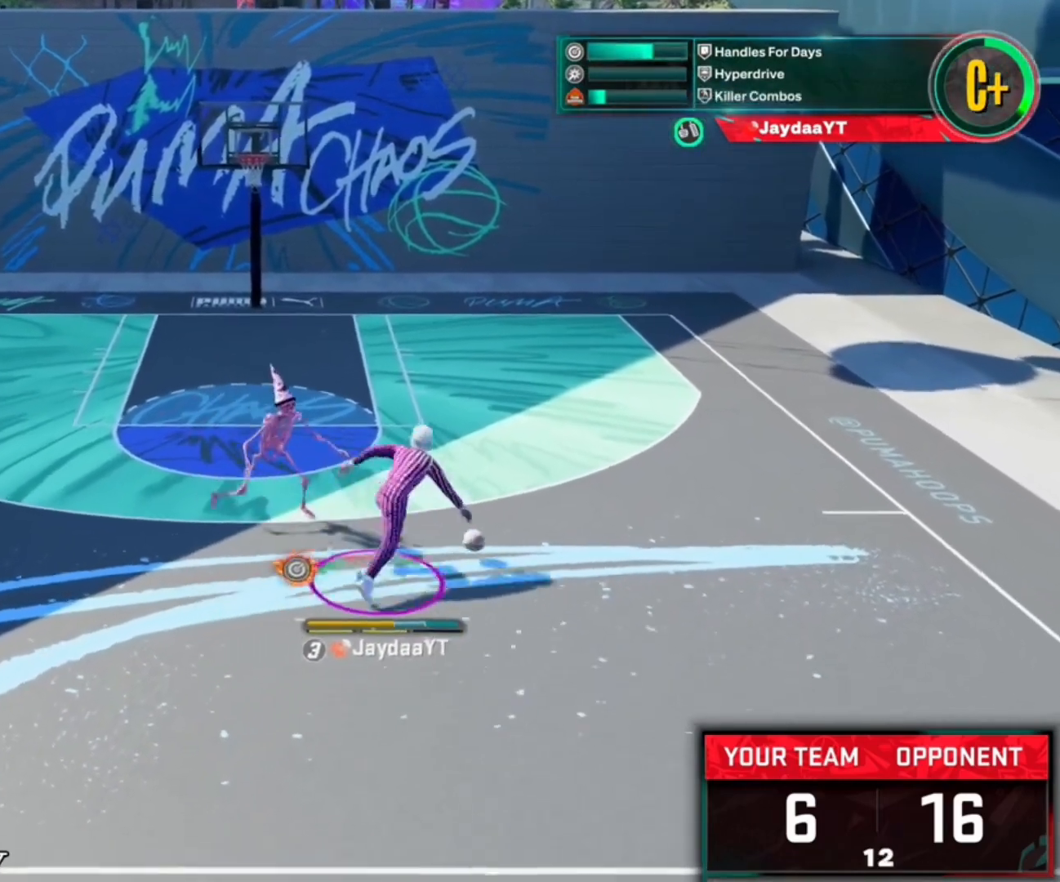
{"buttons": ["R2"], "left_stick": "center", "right_stick": "center", "events": [[367, "left_stick", "center"], [367, "right_stick", "center"]]}
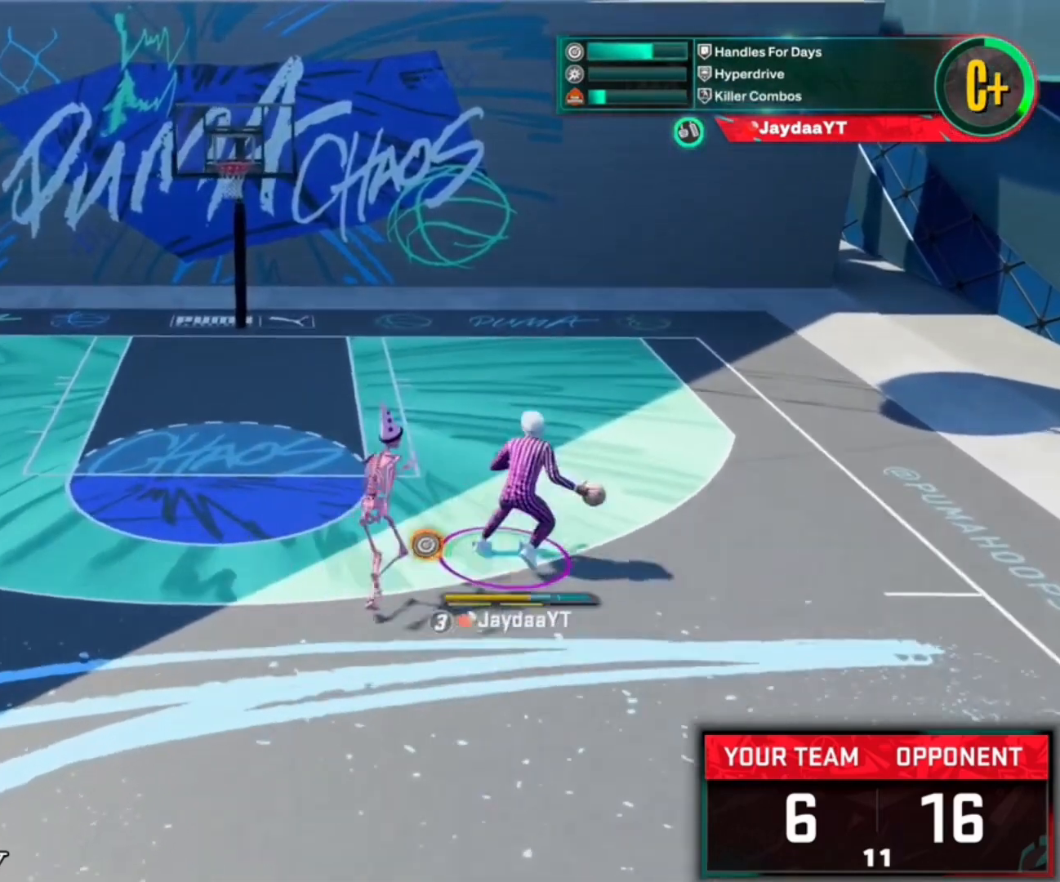
{"buttons": ["R2"], "left_stick": "up", "right_stick": "center", "events": [[233, "left_stick", "up"]]}
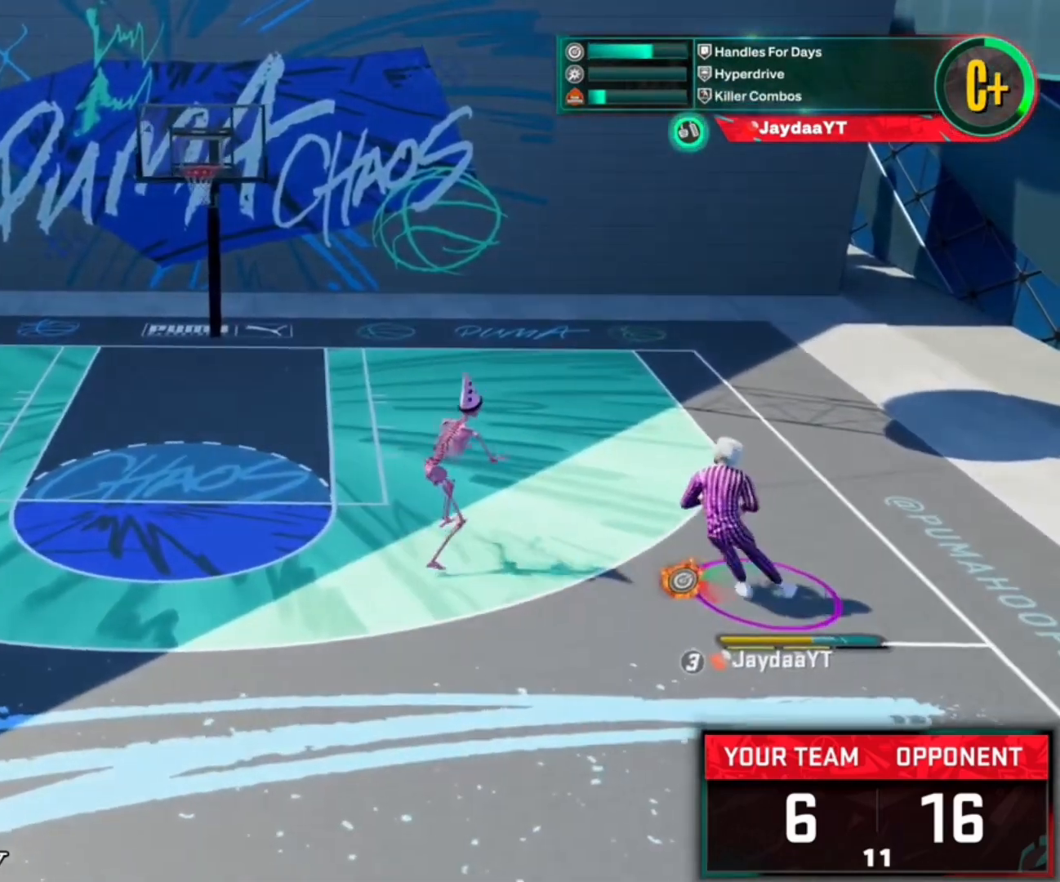
{"buttons": ["R2"], "left_stick": "up", "right_stick": "center", "events": []}
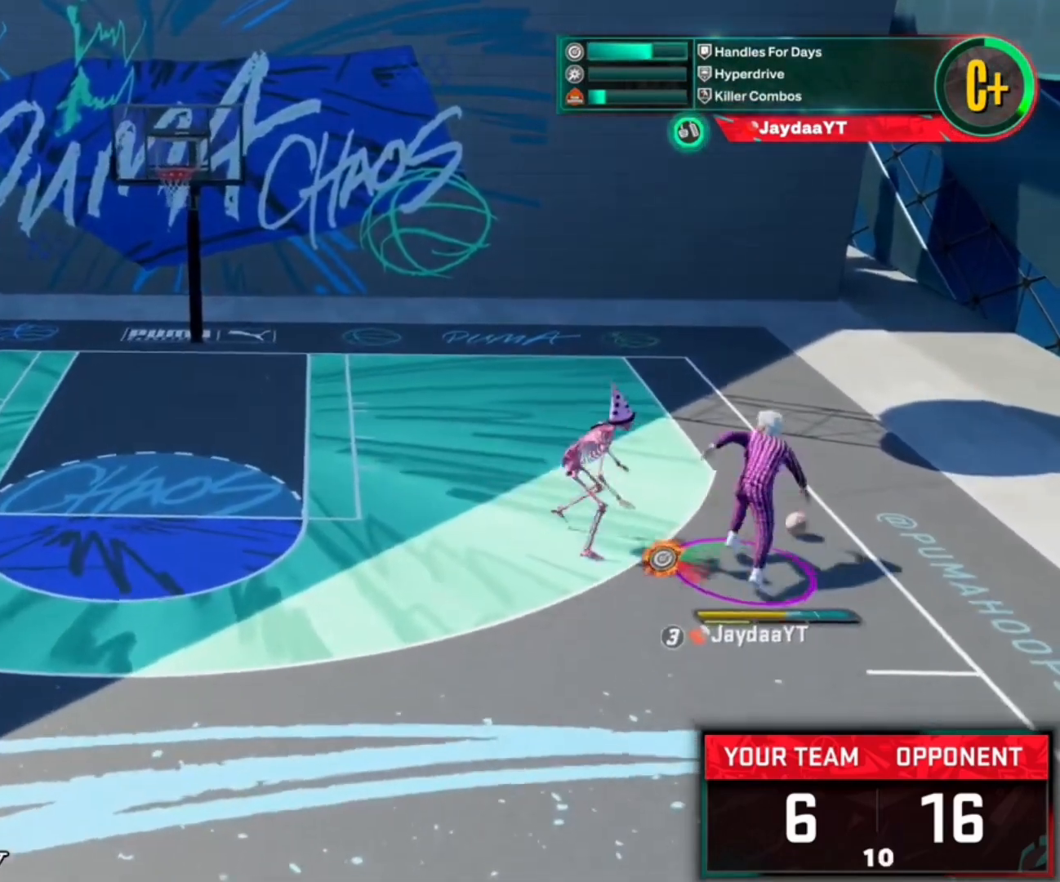
{"buttons": ["R2"], "left_stick": "up-right", "right_stick": "down", "events": [[267, "right_stick", "down"], [467, "left_stick", "up-right"]]}
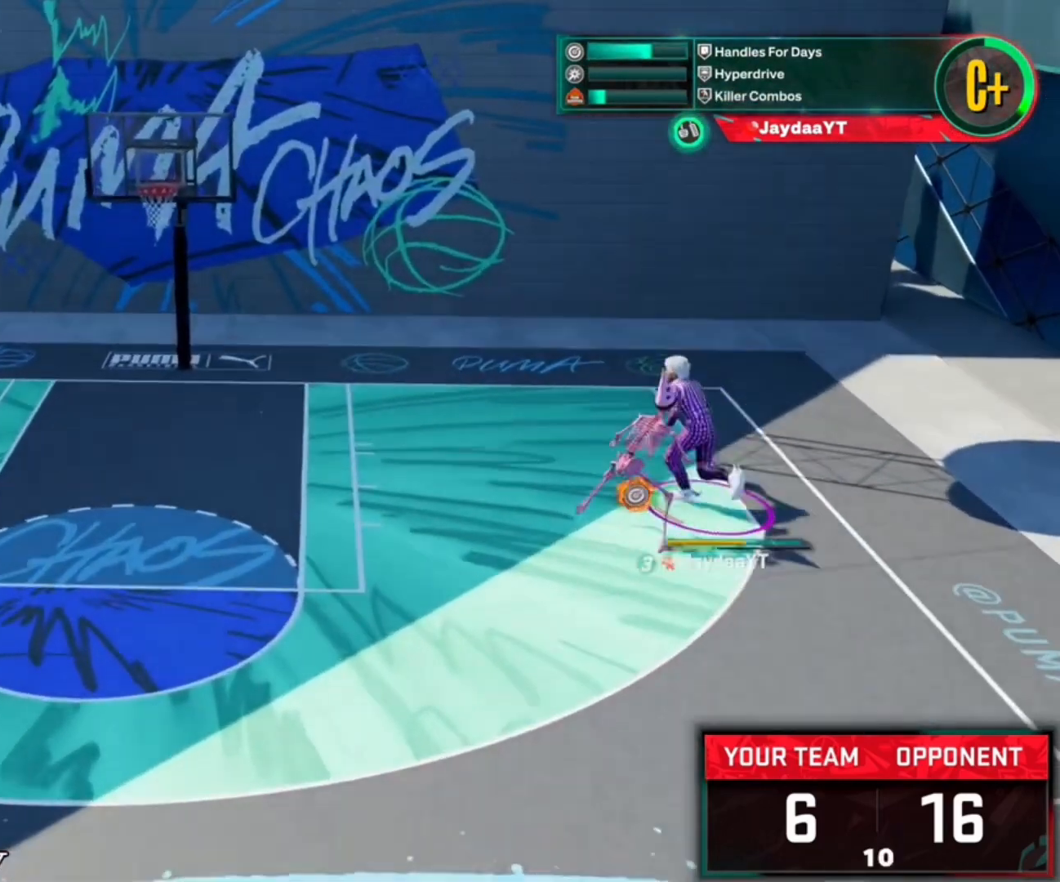
{"buttons": [], "left_stick": "down", "right_stick": "center", "events": [[67, "left_stick", "right"], [200, "right_stick", "center"], [267, "R2", "up"], [300, "left_stick", "down"]]}
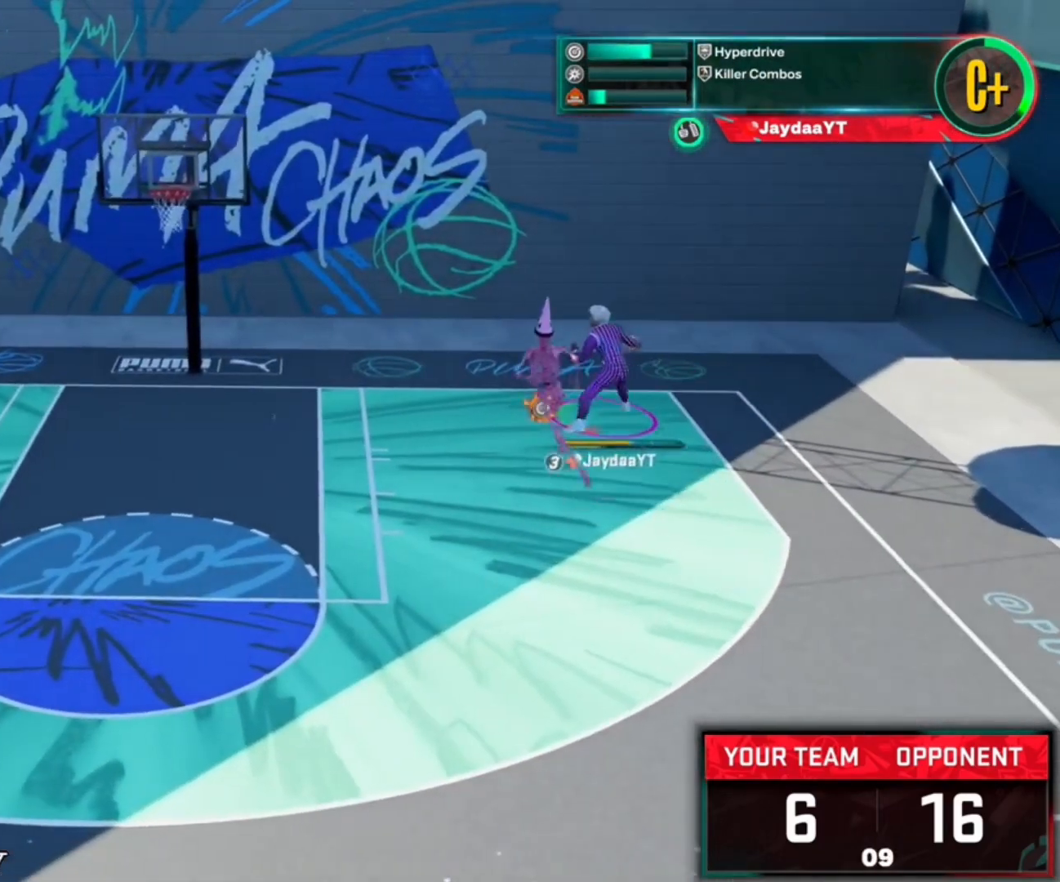
{"buttons": [], "left_stick": "center", "right_stick": "center", "events": [[33, "left_stick", "center"]]}
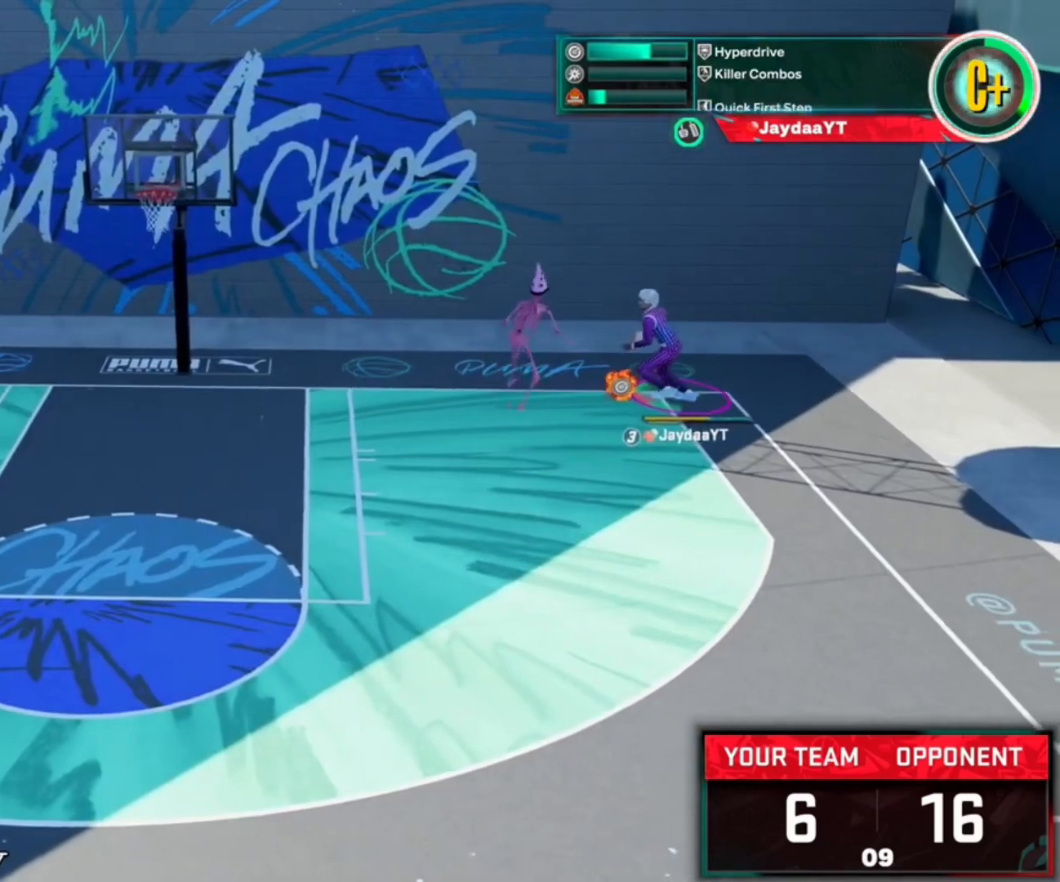
{"buttons": [], "left_stick": "center", "right_stick": "center", "events": []}
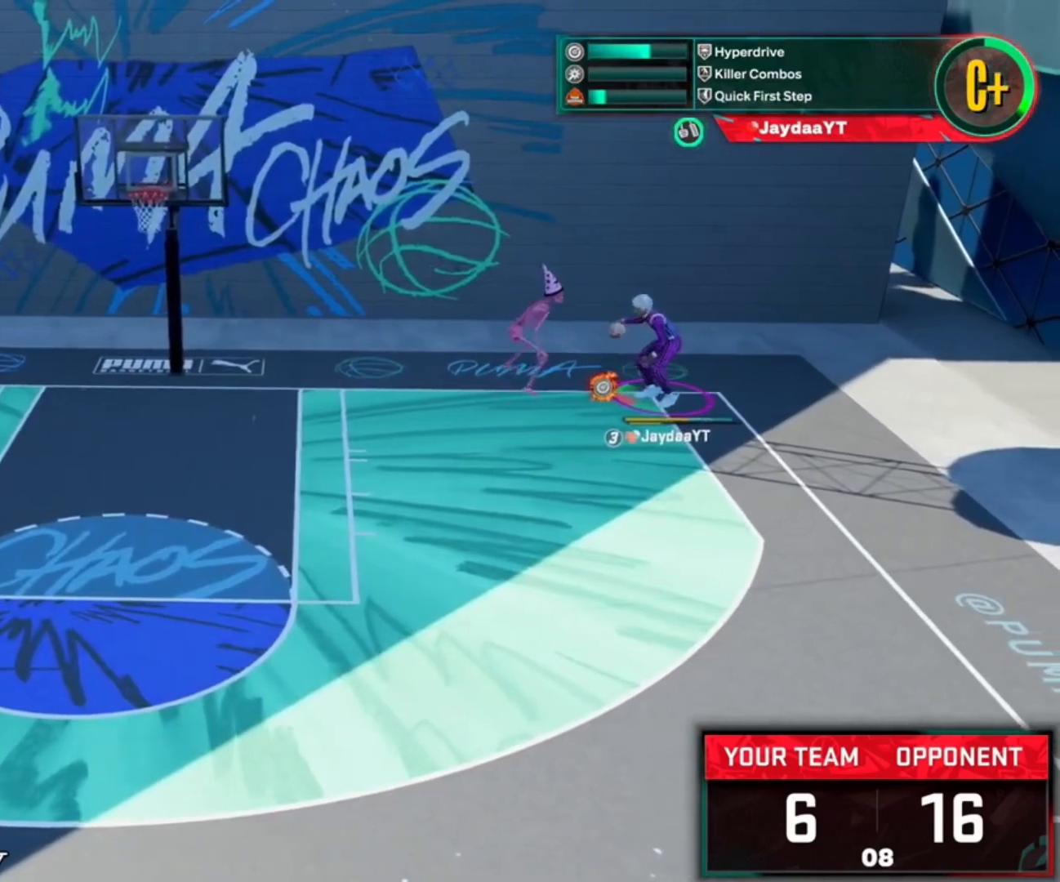
{"buttons": [], "left_stick": "down", "right_stick": "center", "events": [[133, "left_stick", "down"]]}
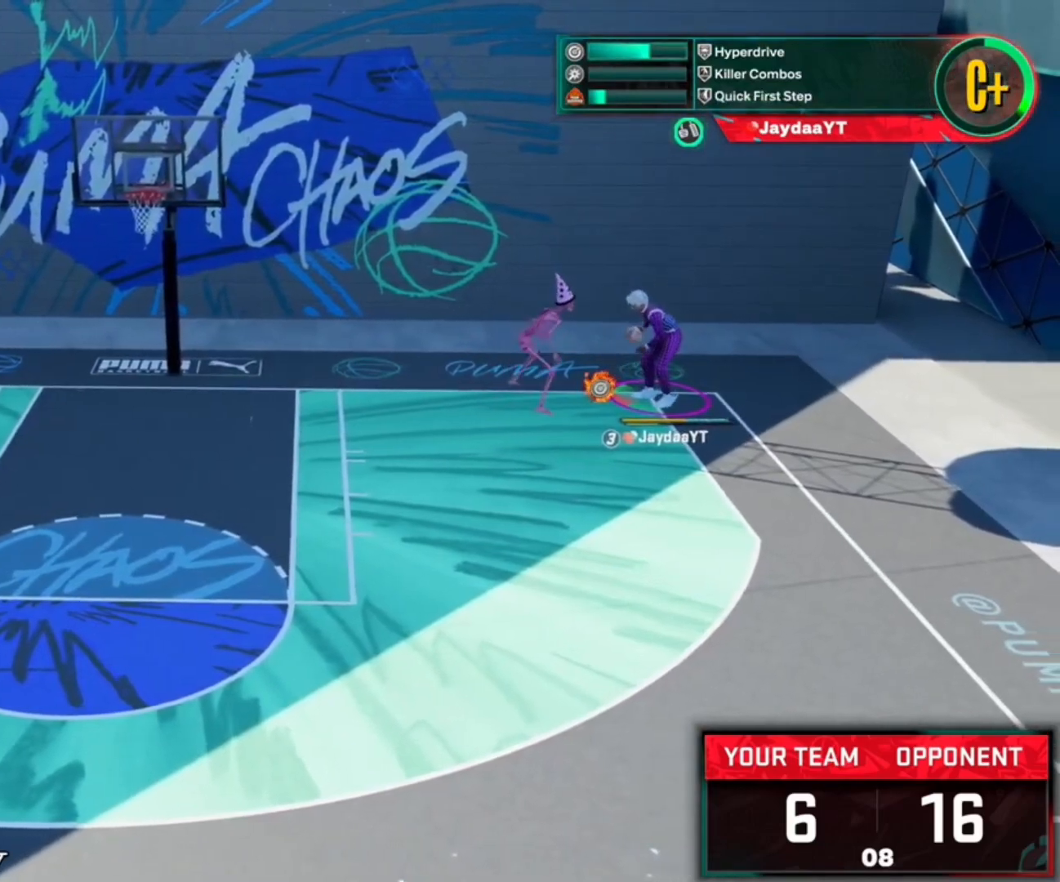
{"buttons": [], "left_stick": "down", "right_stick": "center", "events": []}
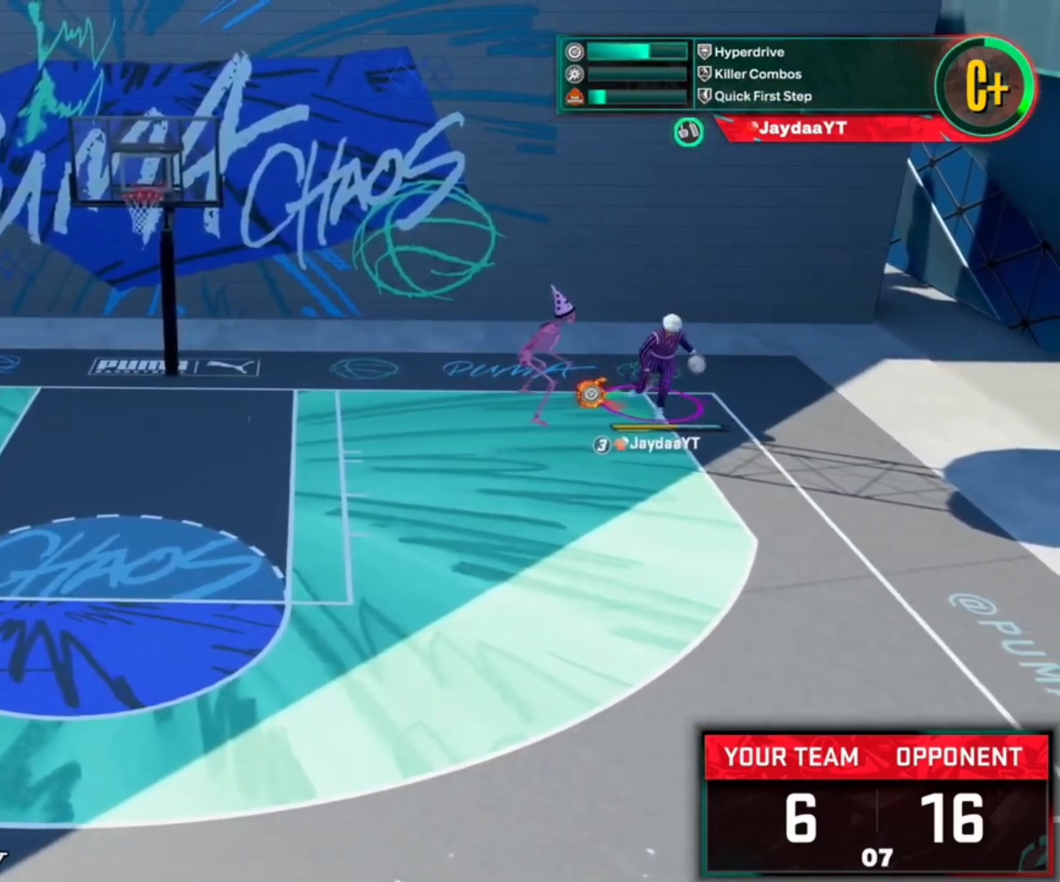
{"buttons": ["SQUARE"], "left_stick": "center", "right_stick": "center", "events": [[267, "left_stick", "center"], [433, "SQUARE", "down"]]}
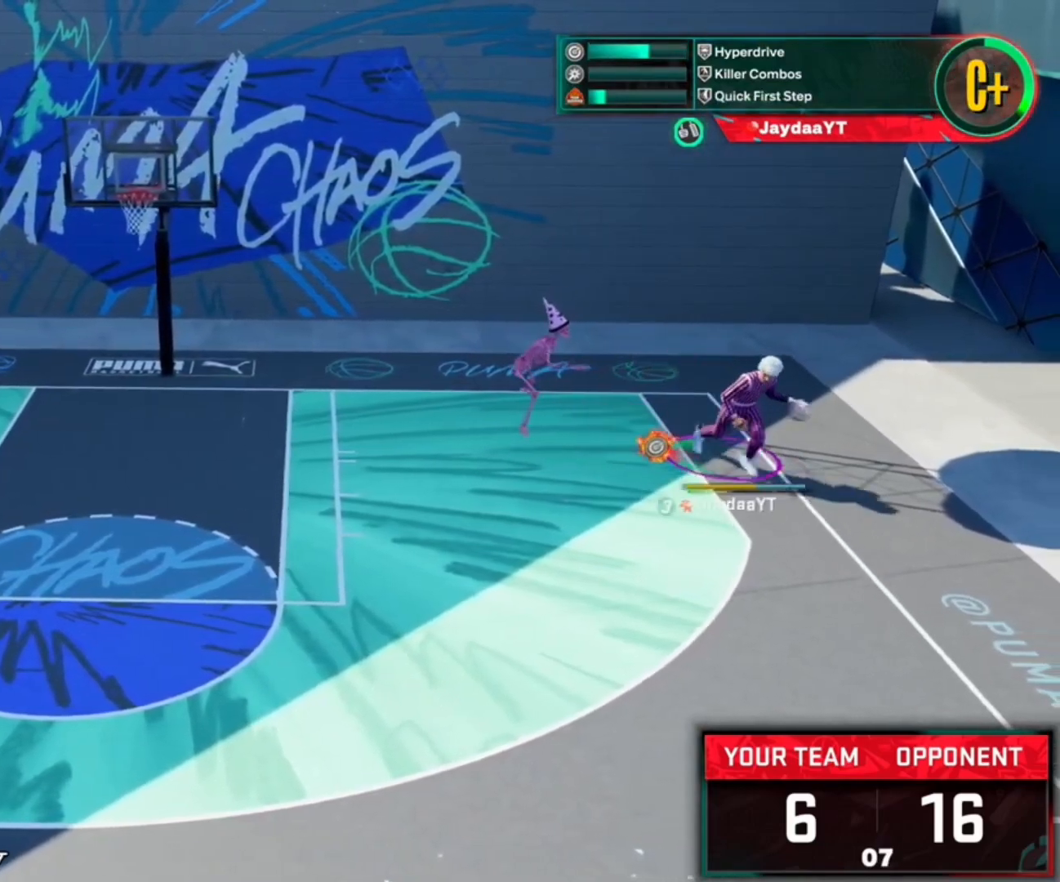
{"buttons": ["SQUARE"], "left_stick": "center", "right_stick": "center", "events": []}
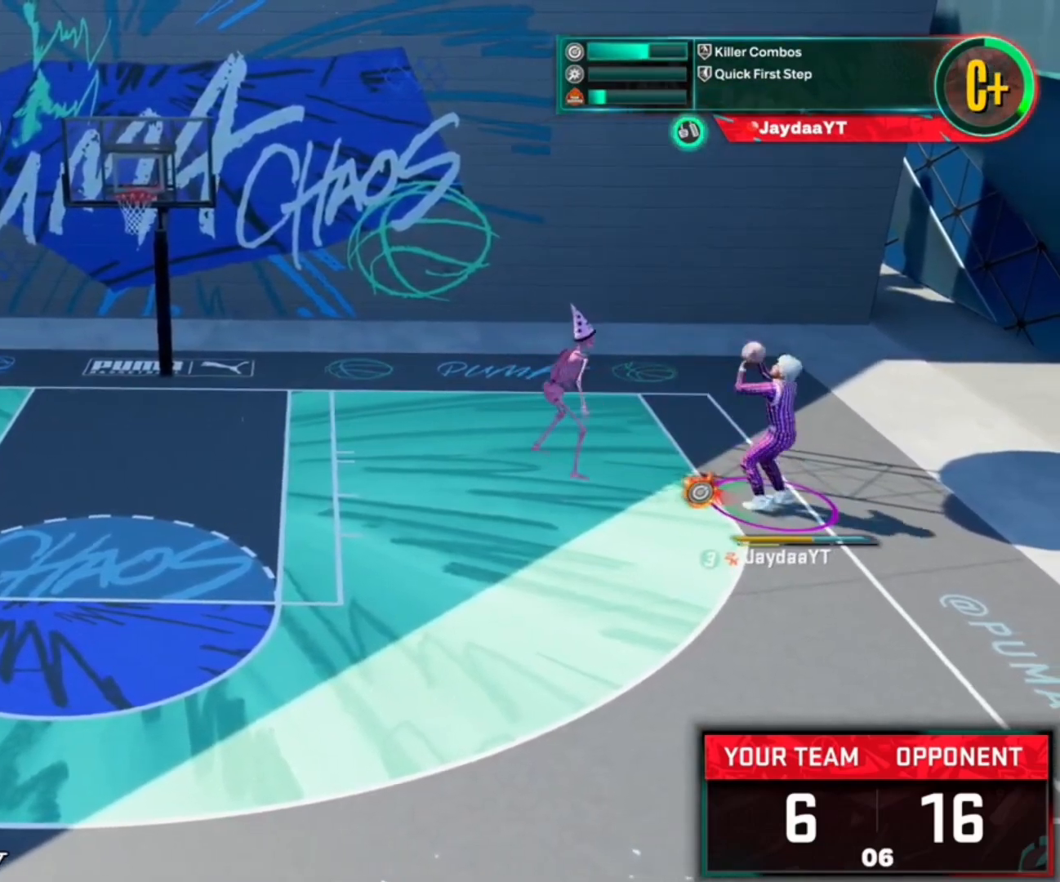
{"buttons": [], "left_stick": "center", "right_stick": "center", "events": [[33, "SQUARE", "up"]]}
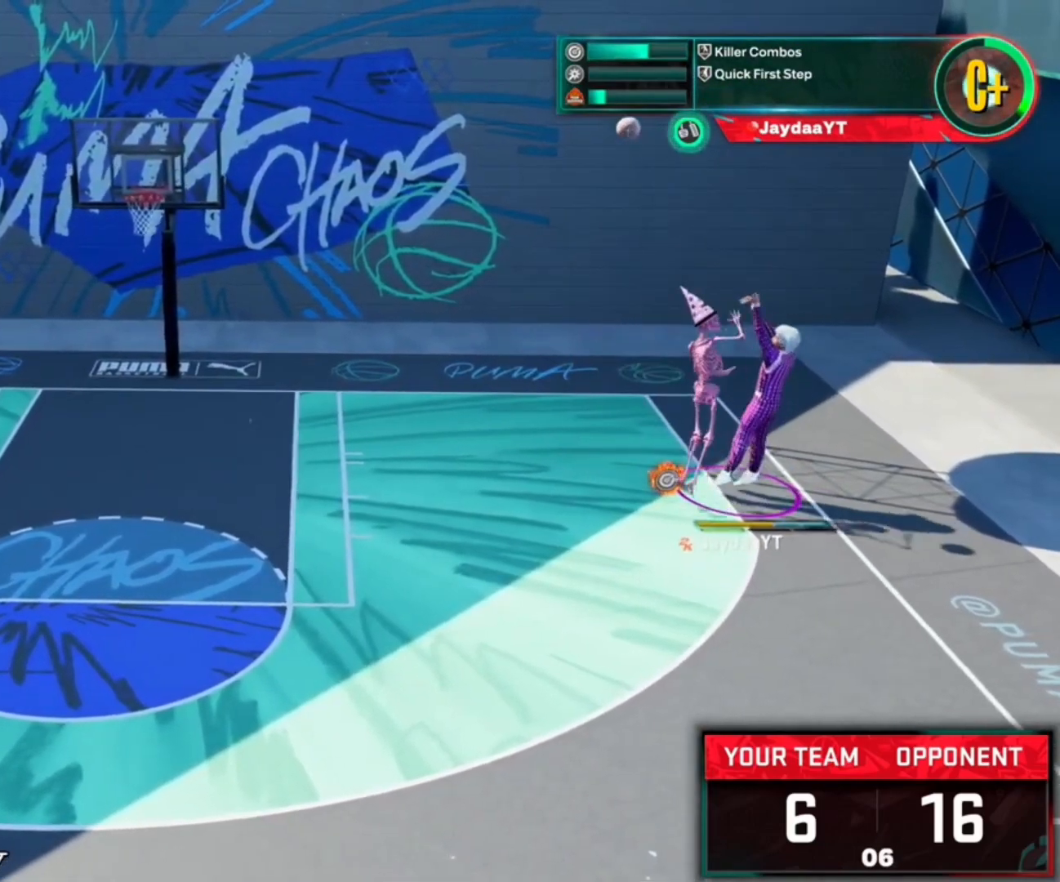
{"buttons": [], "left_stick": "left", "right_stick": "center", "events": [[333, "left_stick", "left"]]}
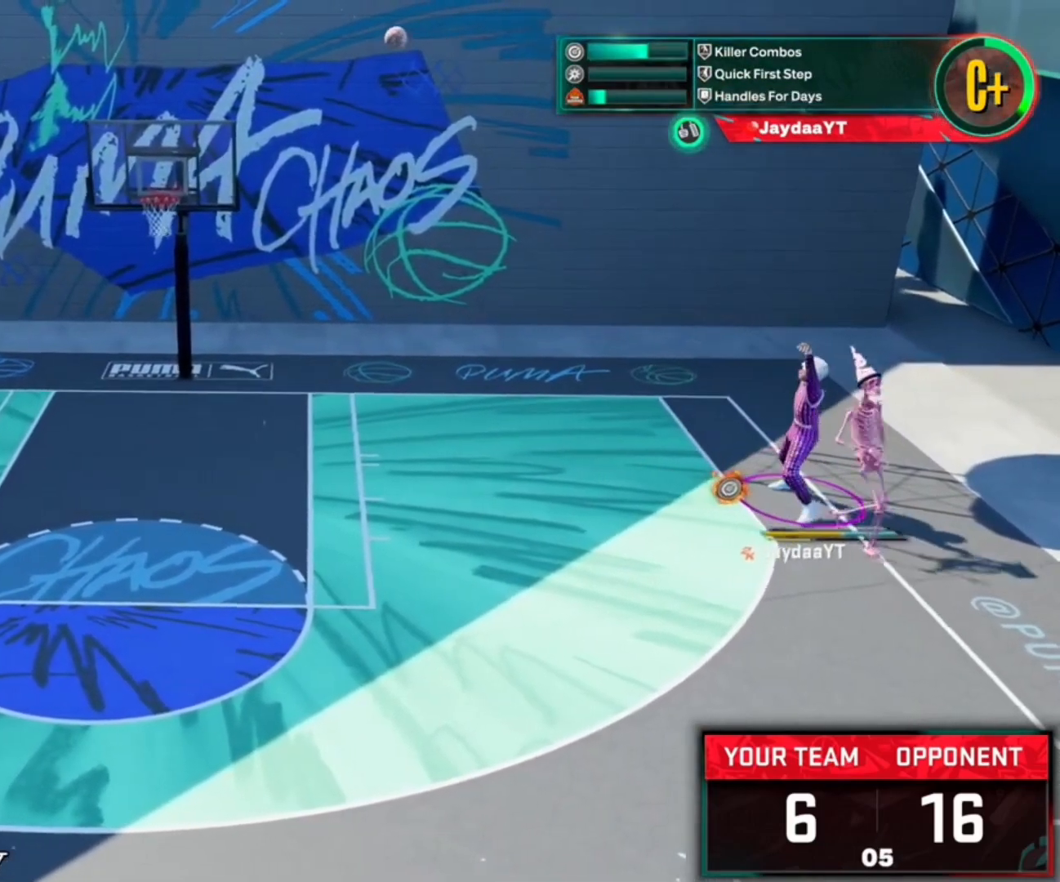
{"buttons": [], "left_stick": "left", "right_stick": "center", "events": []}
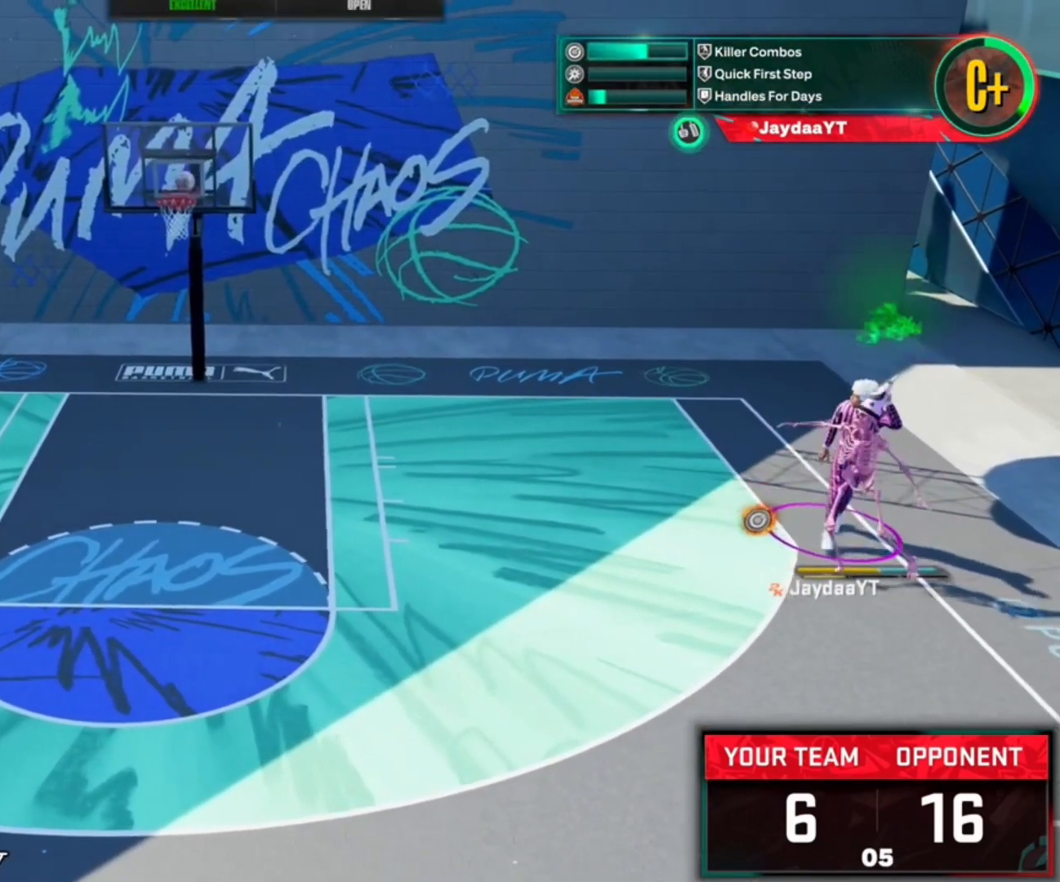
{"buttons": [], "left_stick": "center", "right_stick": "center", "events": [[367, "left_stick", "center"]]}